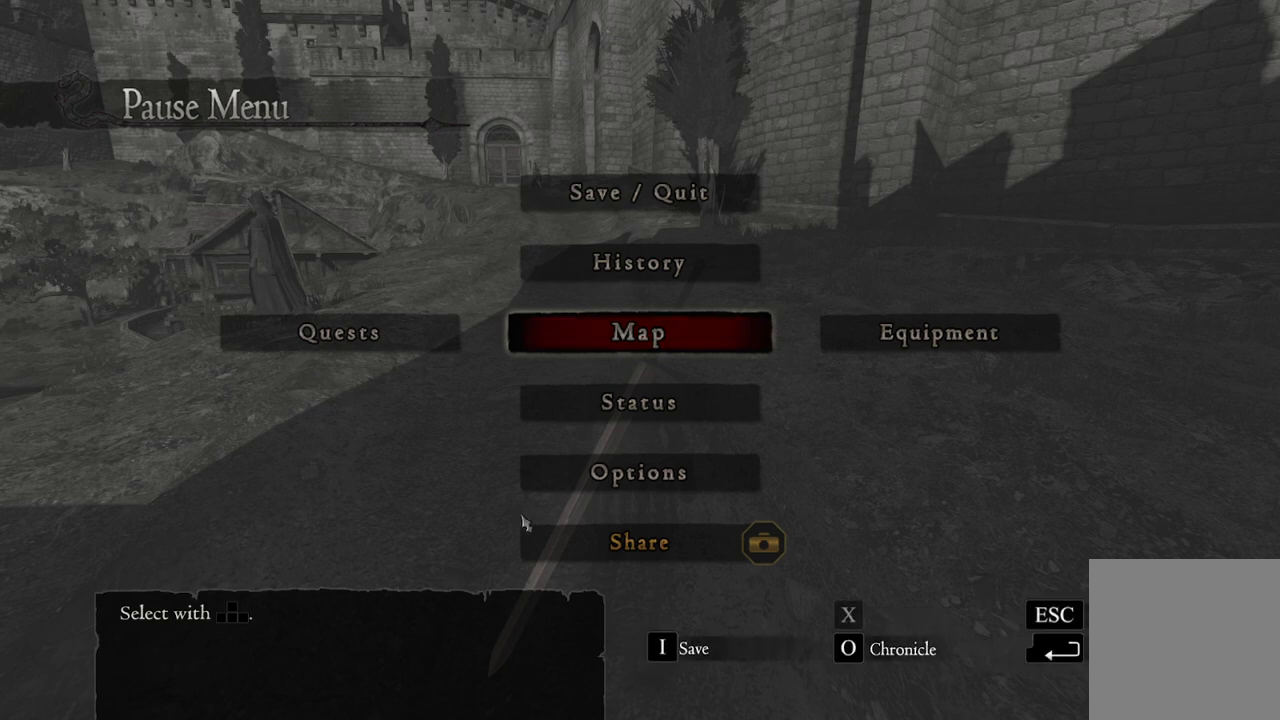
Gameplay with a controller (Xbox layout); each line is a JSON object with the inputs held at the frame after it. "events" lists button and stick changes between this image and that frame as [ms after this image, input, new state], when the widget could be followed in between.
{"buttons": ["B"], "left_stick": "center", "right_stick": "center", "events": [[467, "B", "down"]]}
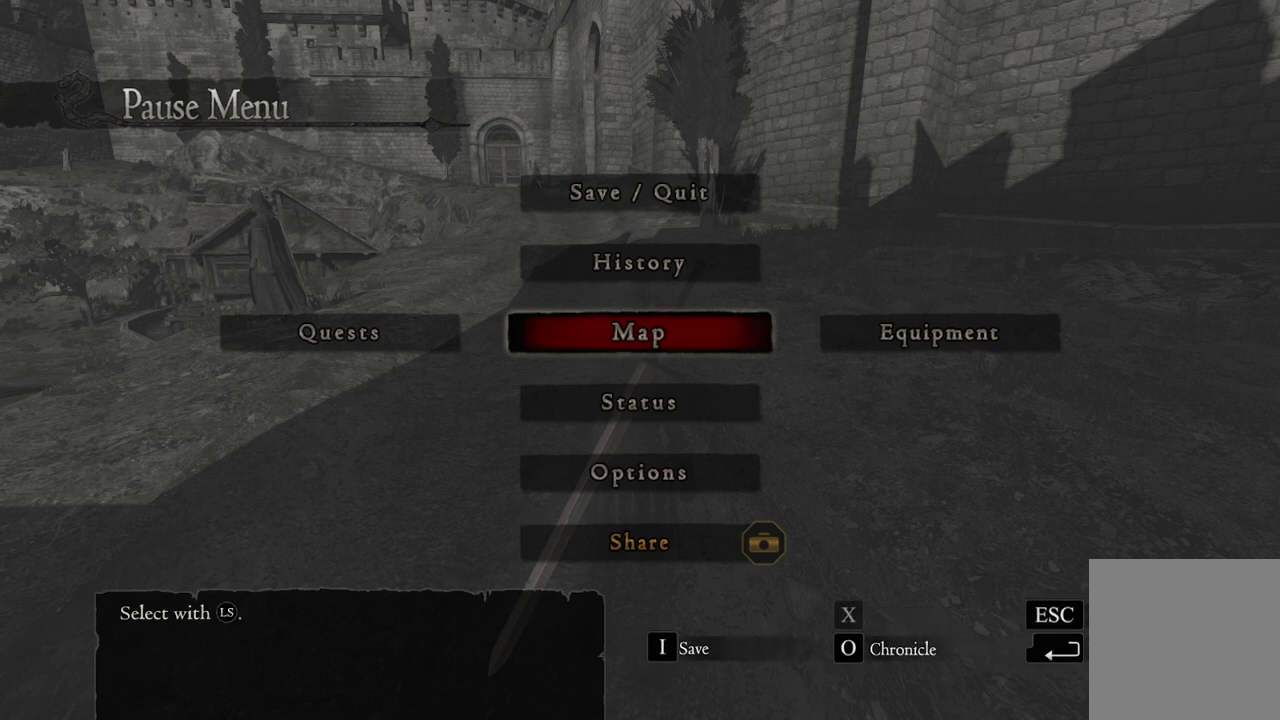
{"buttons": [], "left_stick": "up", "right_stick": "center", "events": [[17, "B", "up"], [150, "left_stick", "up"]]}
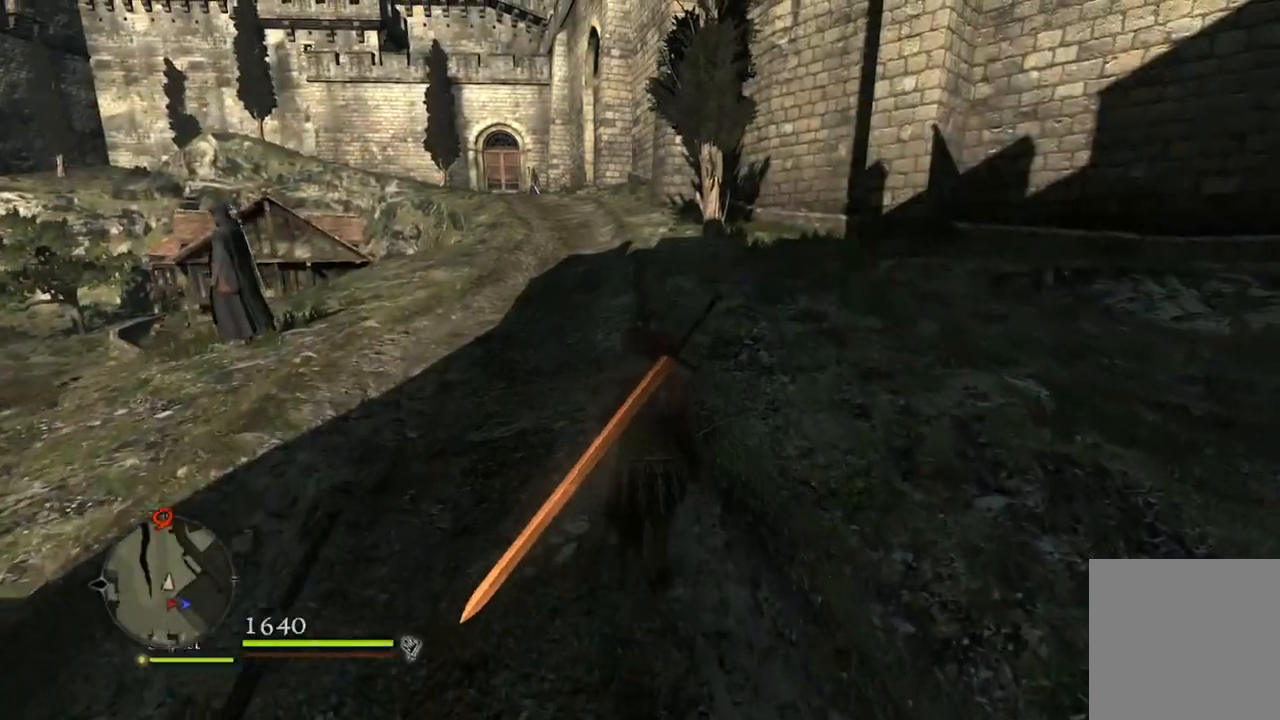
{"buttons": [], "left_stick": "up", "right_stick": "center", "events": []}
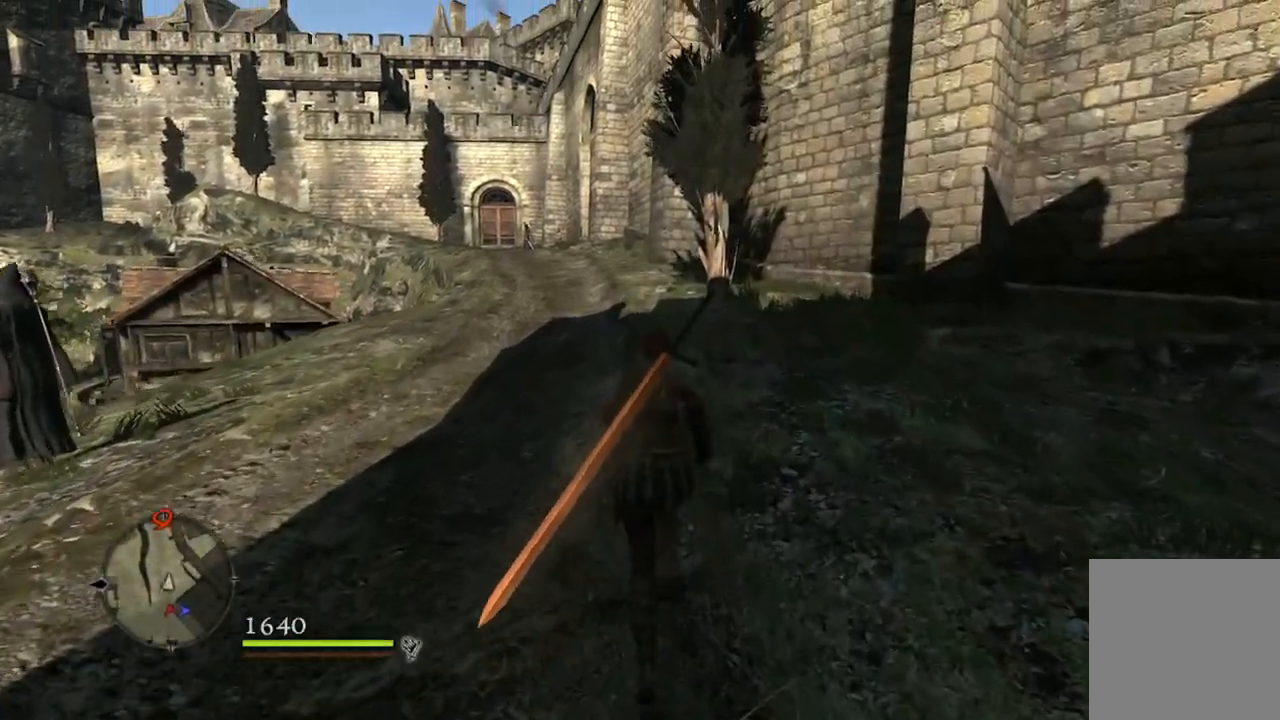
{"buttons": [], "left_stick": "up", "right_stick": "center", "events": []}
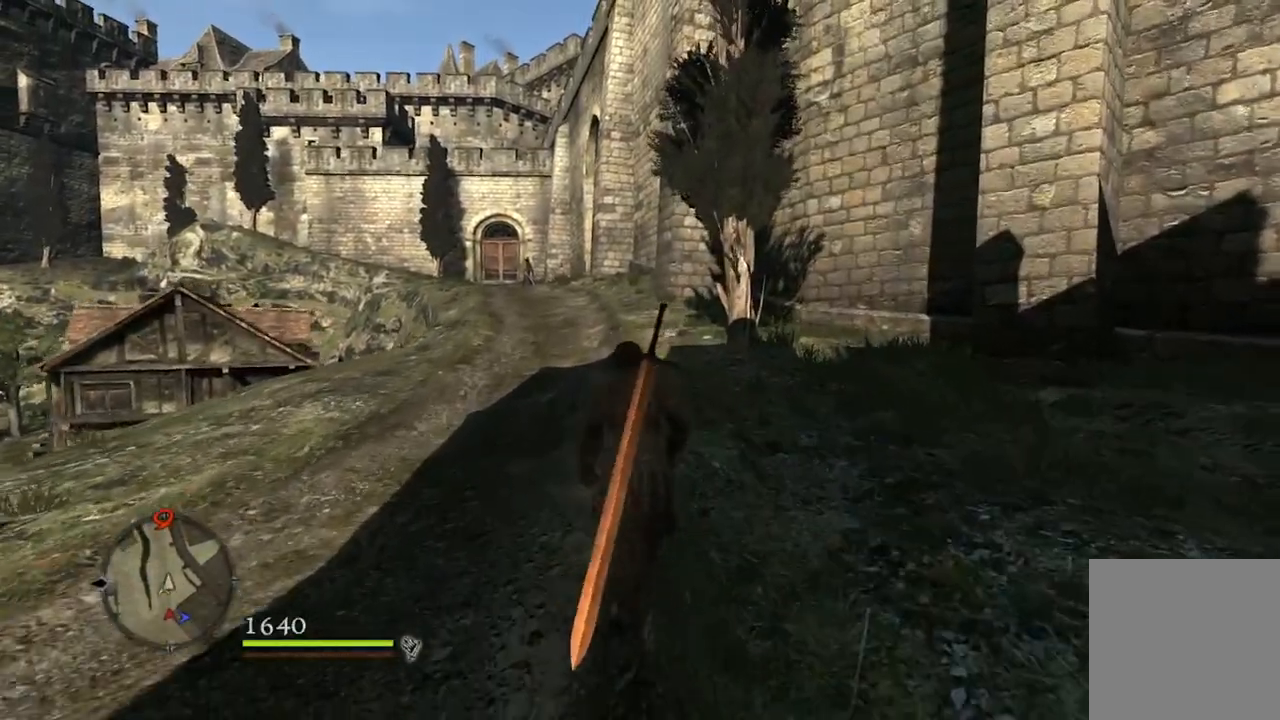
{"buttons": [], "left_stick": "up", "right_stick": "center", "events": []}
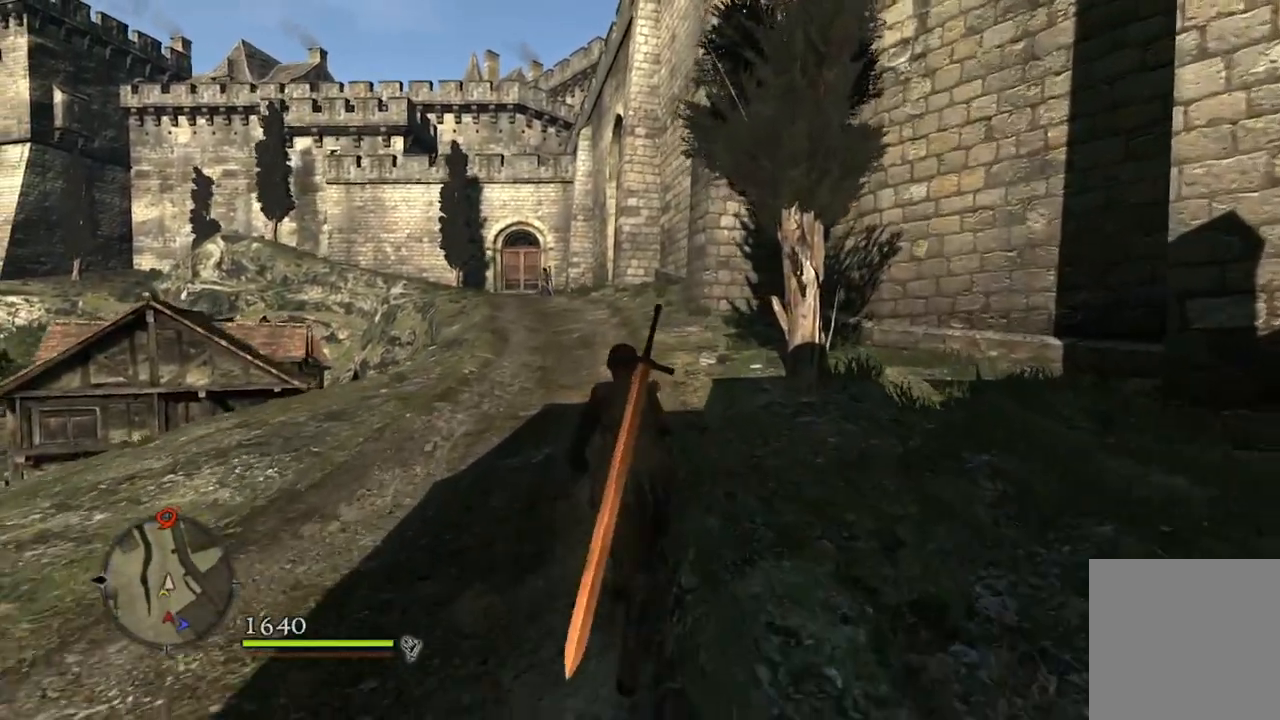
{"buttons": [], "left_stick": "up", "right_stick": "center", "events": []}
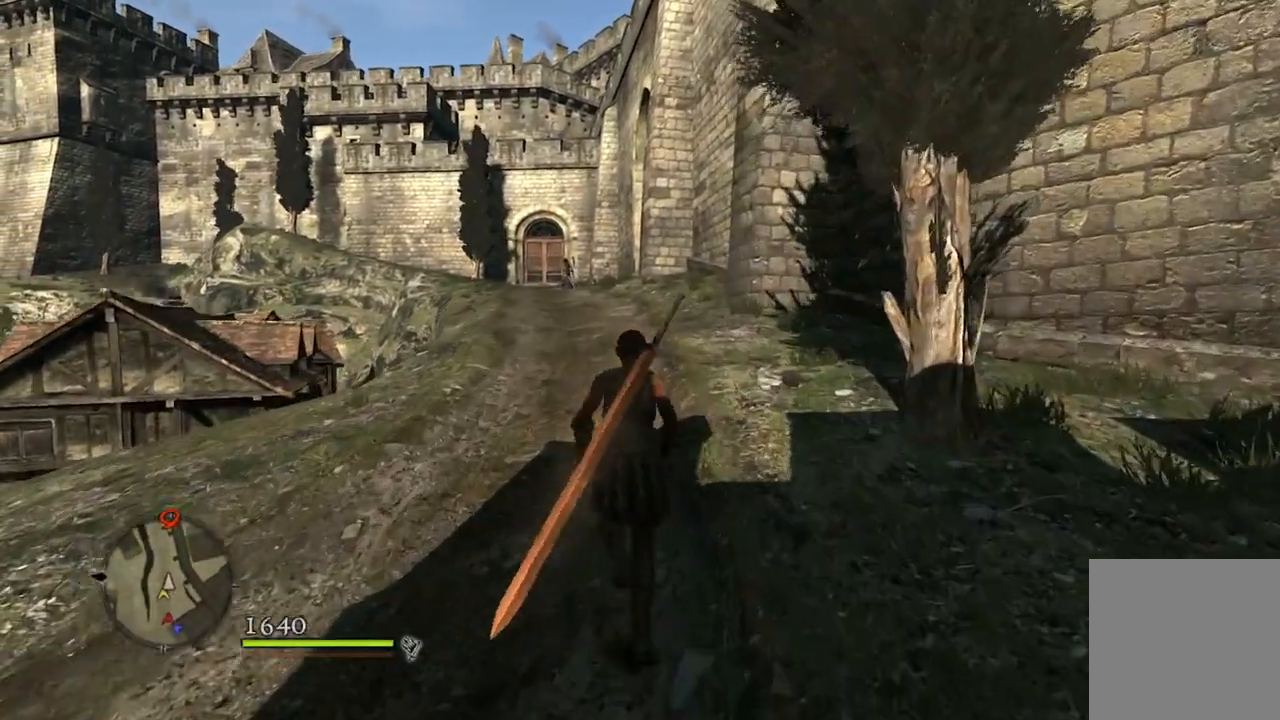
{"buttons": [], "left_stick": "up", "right_stick": "center", "events": []}
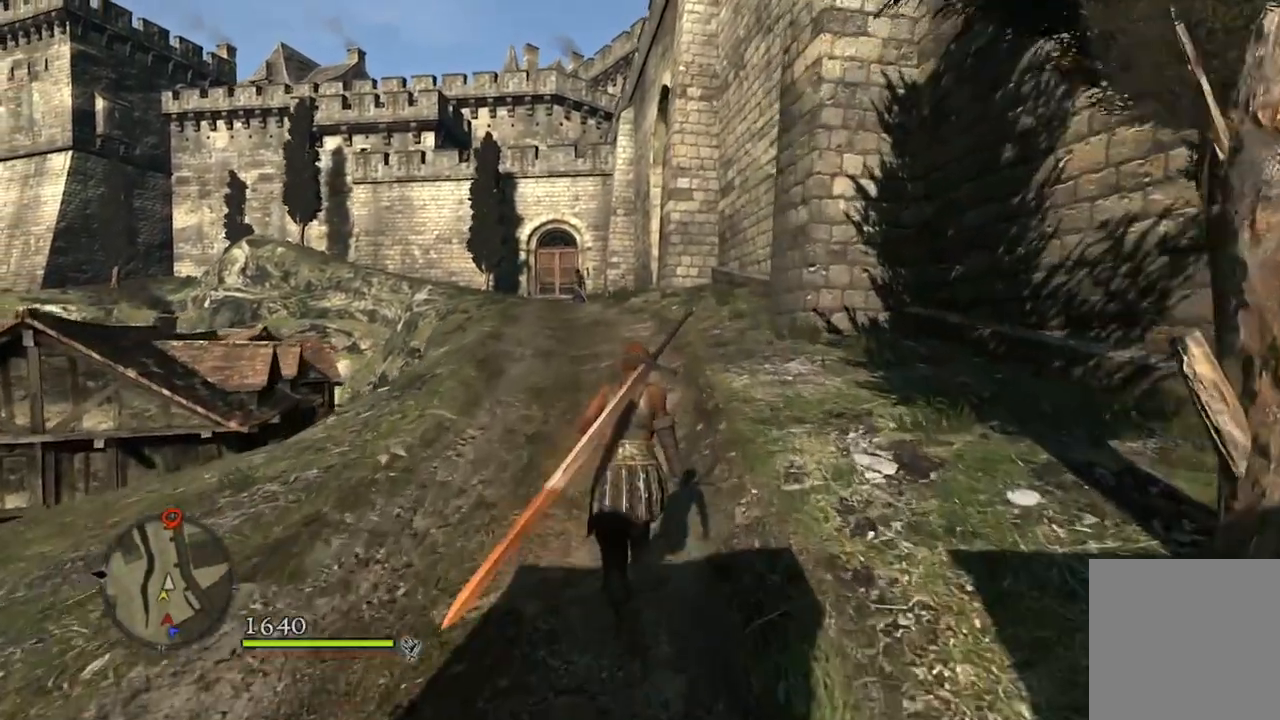
{"buttons": [], "left_stick": "up", "right_stick": "center", "events": []}
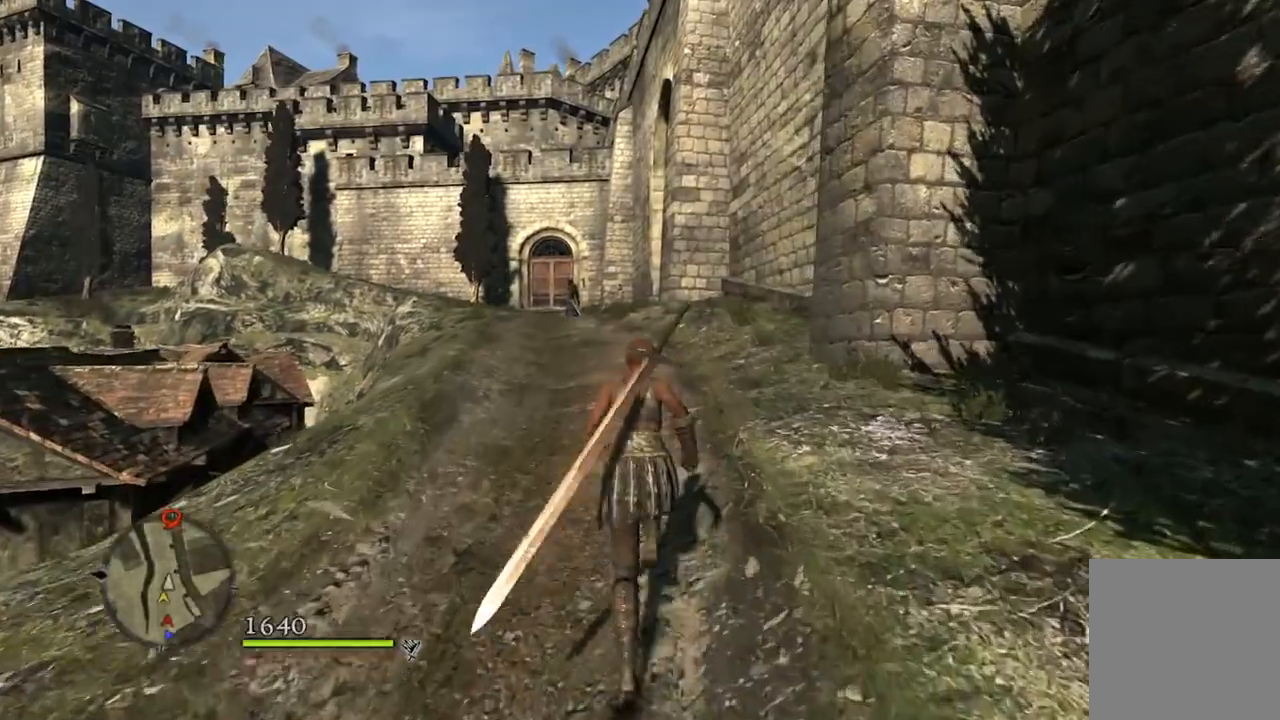
{"buttons": [], "left_stick": "up", "right_stick": "center", "events": []}
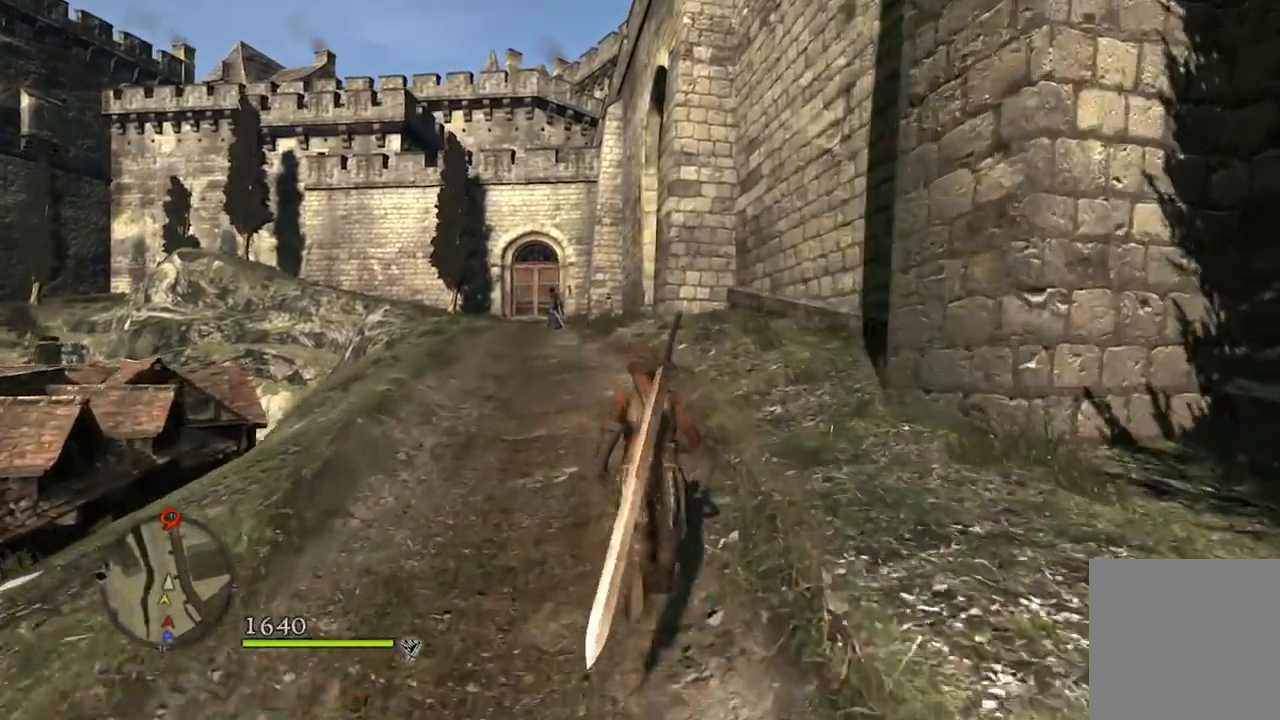
{"buttons": [], "left_stick": "up", "right_stick": "center", "events": []}
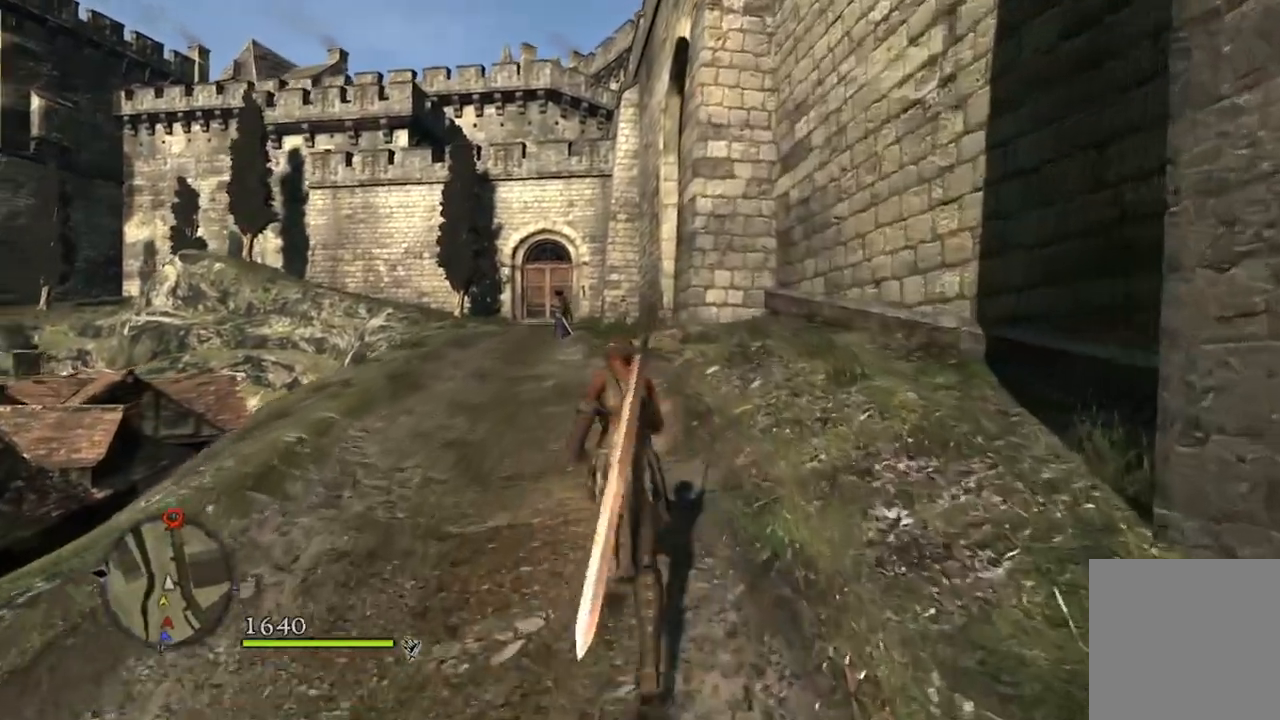
{"buttons": [], "left_stick": "up", "right_stick": "center", "events": []}
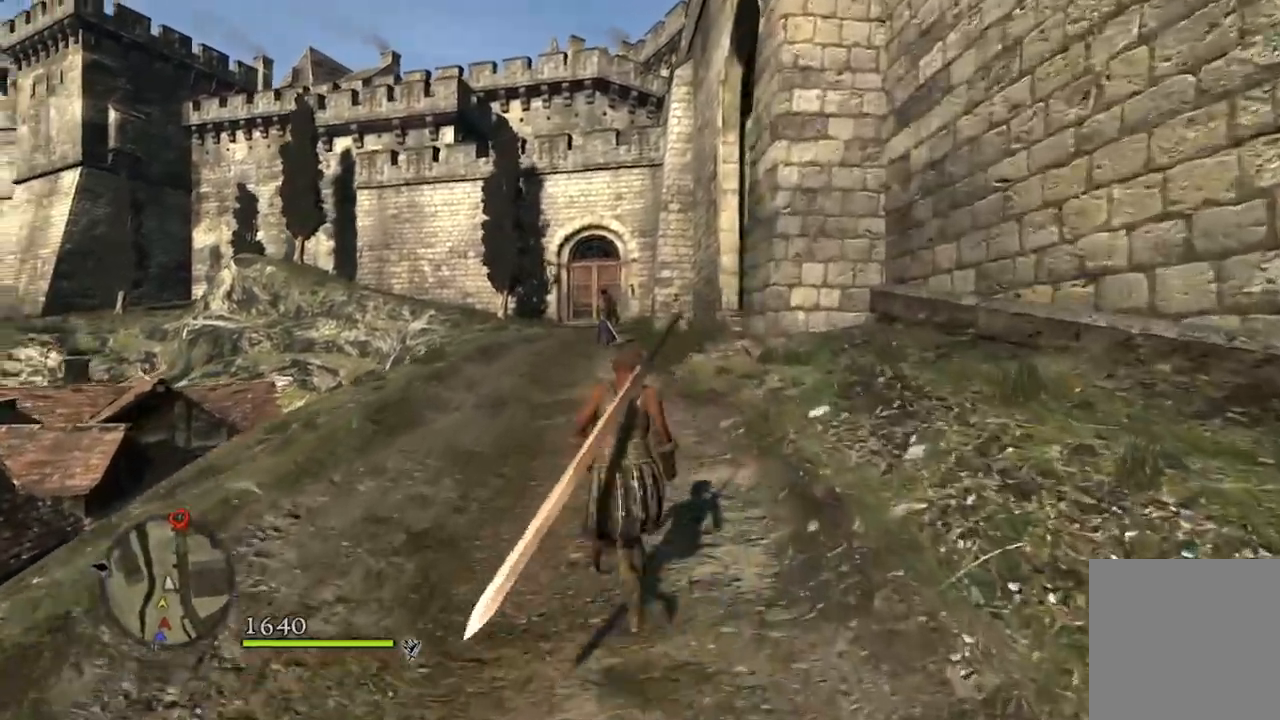
{"buttons": [], "left_stick": "up", "right_stick": "center", "events": []}
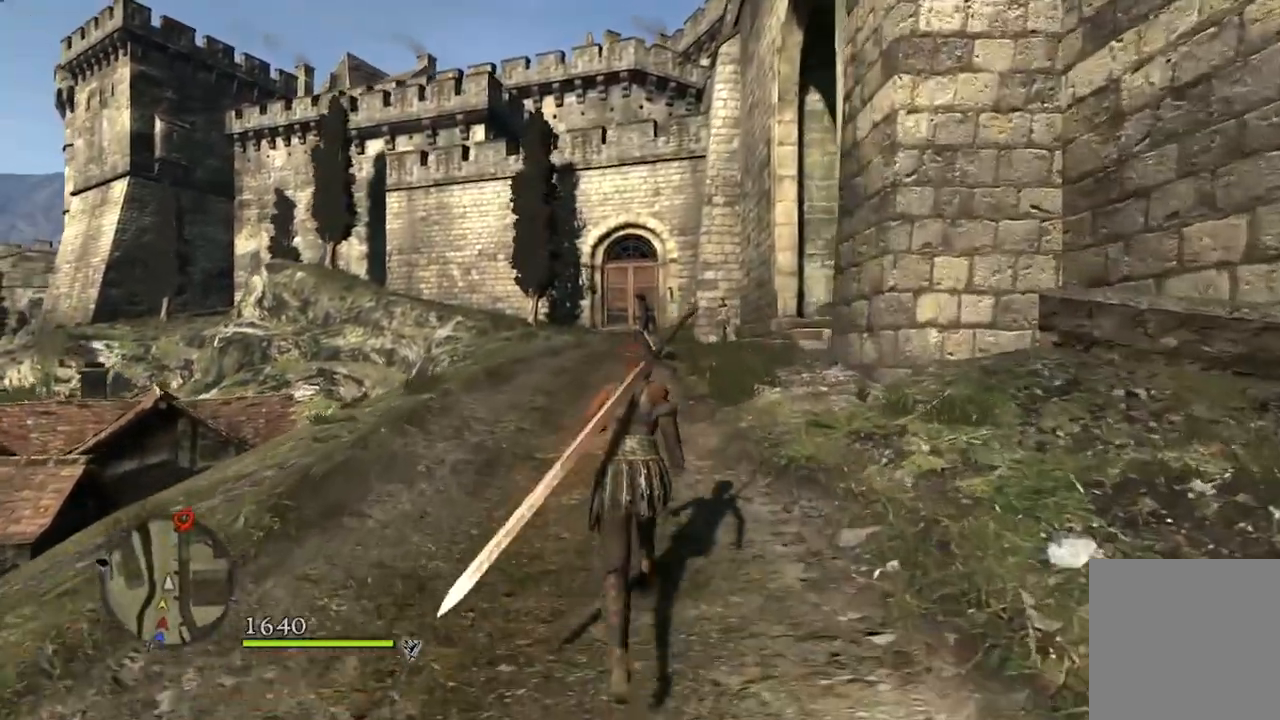
{"buttons": [], "left_stick": "up", "right_stick": "center", "events": []}
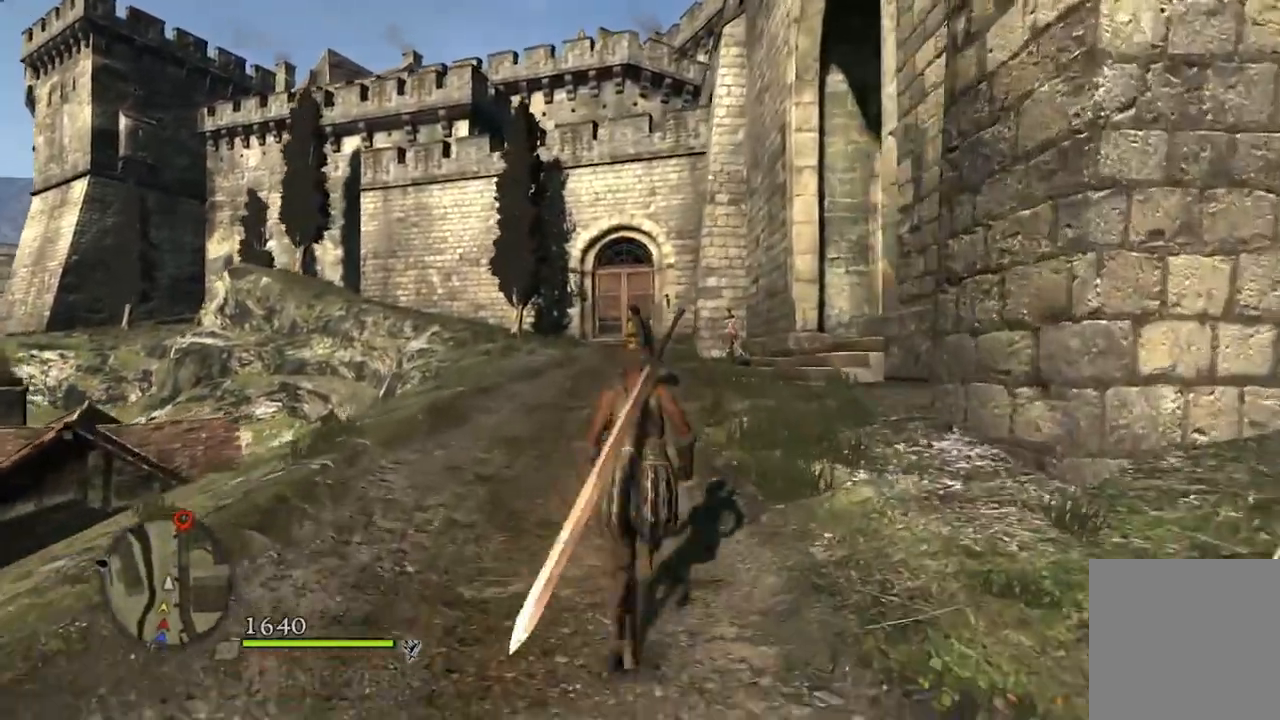
{"buttons": [], "left_stick": "up", "right_stick": "center", "events": []}
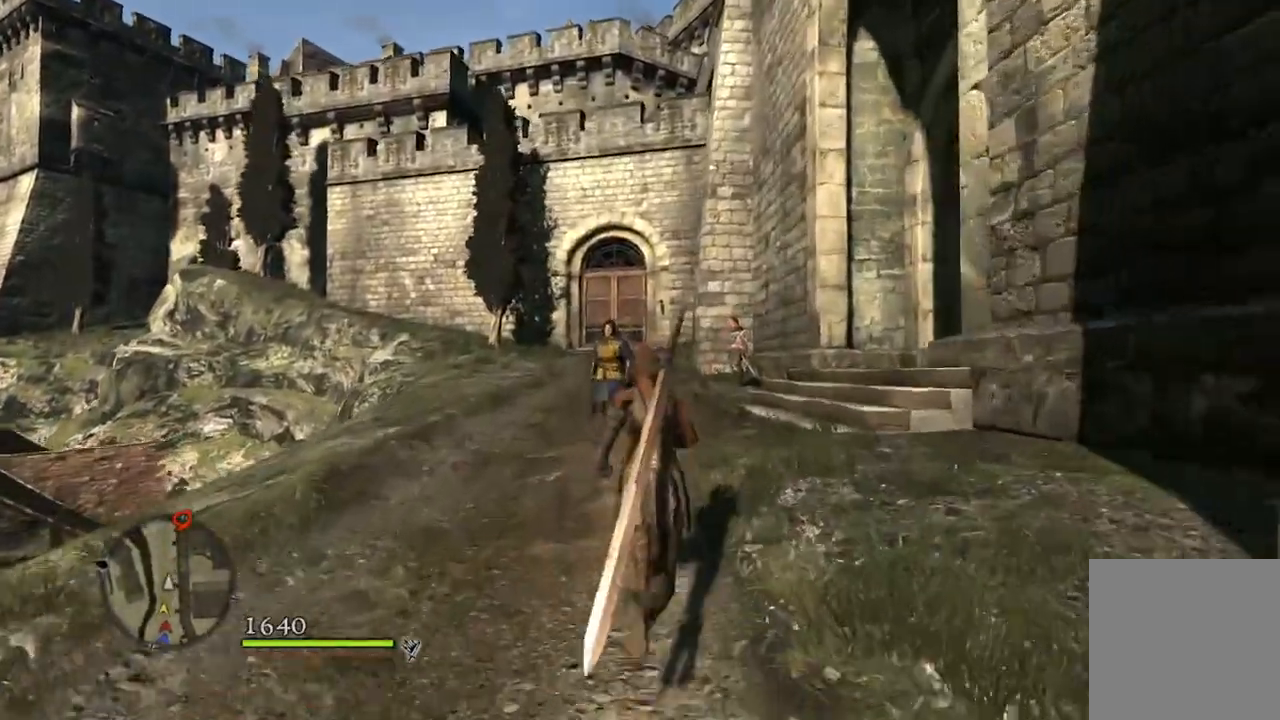
{"buttons": [], "left_stick": "up", "right_stick": "center", "events": []}
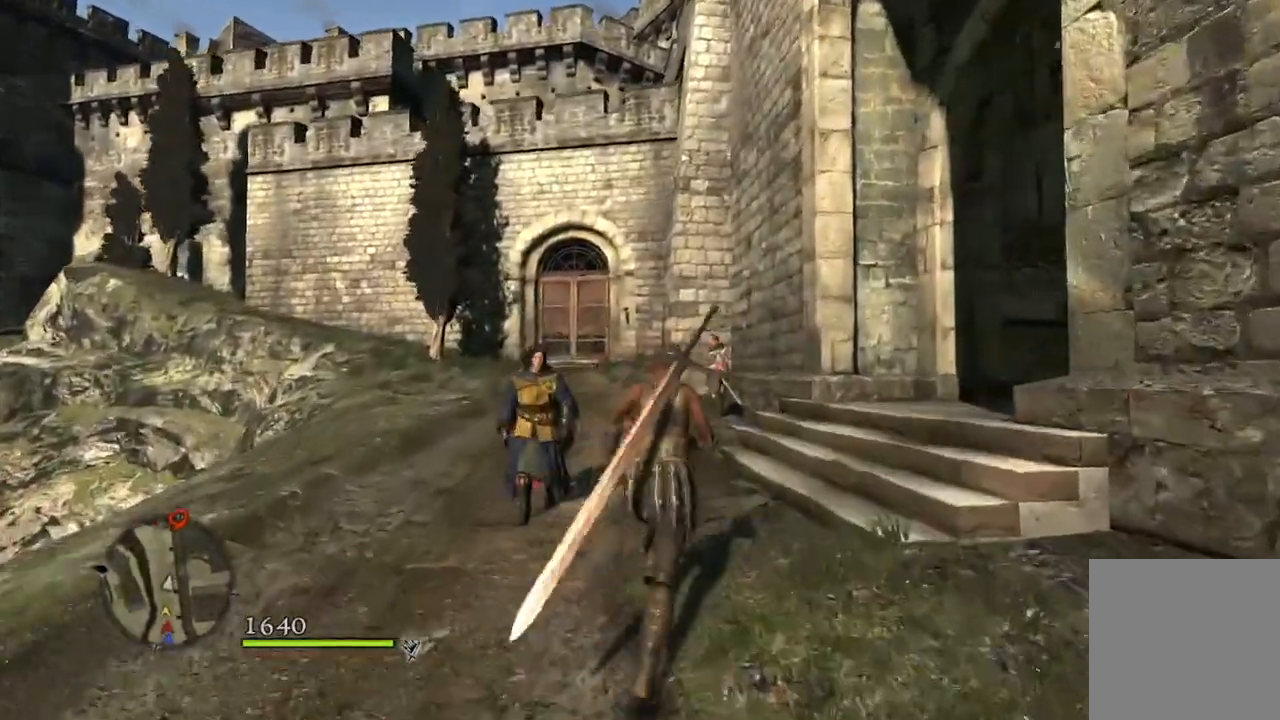
{"buttons": [], "left_stick": "up", "right_stick": "right", "events": [[300, "right_stick", "right"]]}
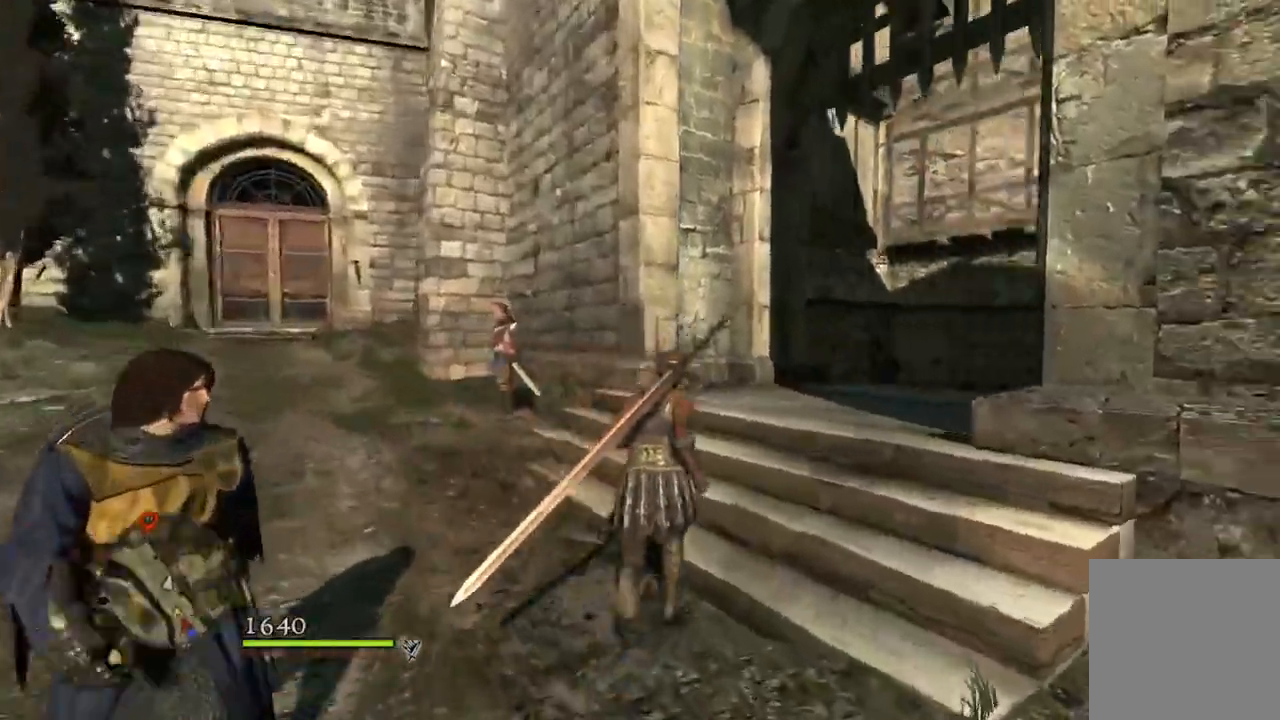
{"buttons": [], "left_stick": "up", "right_stick": "center", "events": [[183, "right_stick", "center"]]}
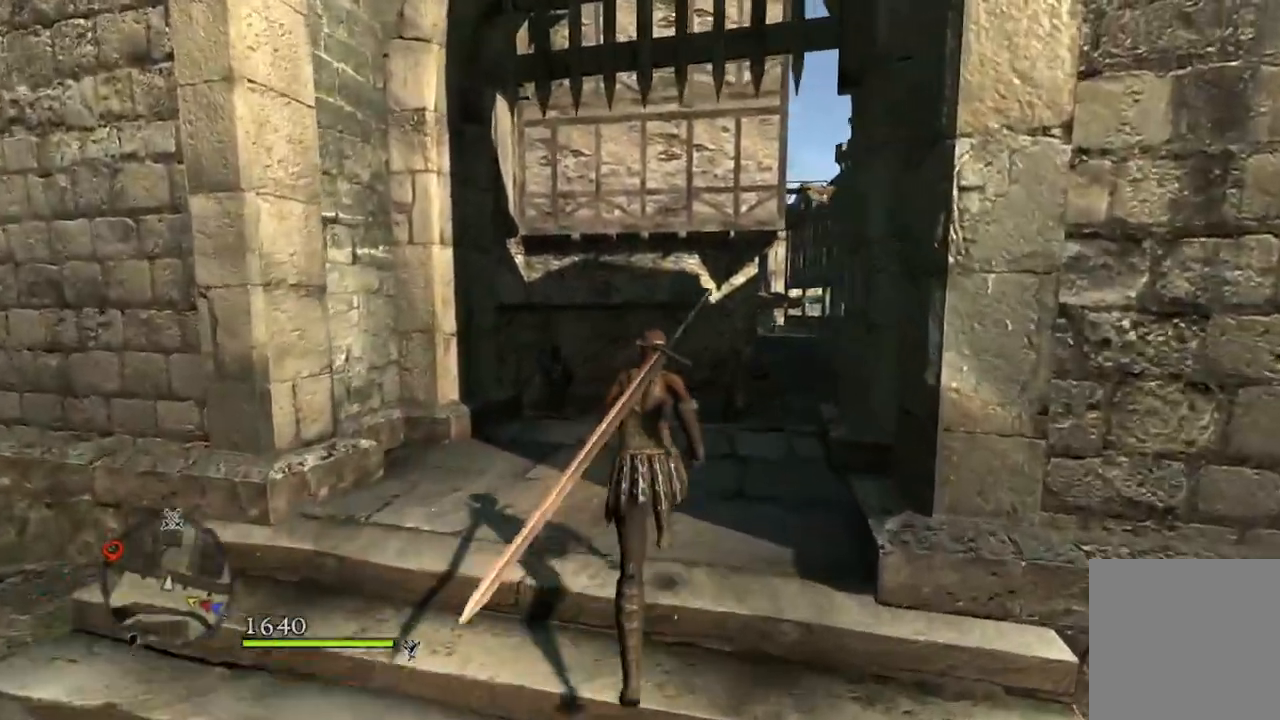
{"buttons": [], "left_stick": "up", "right_stick": "down-right", "events": [[333, "right_stick", "down-right"]]}
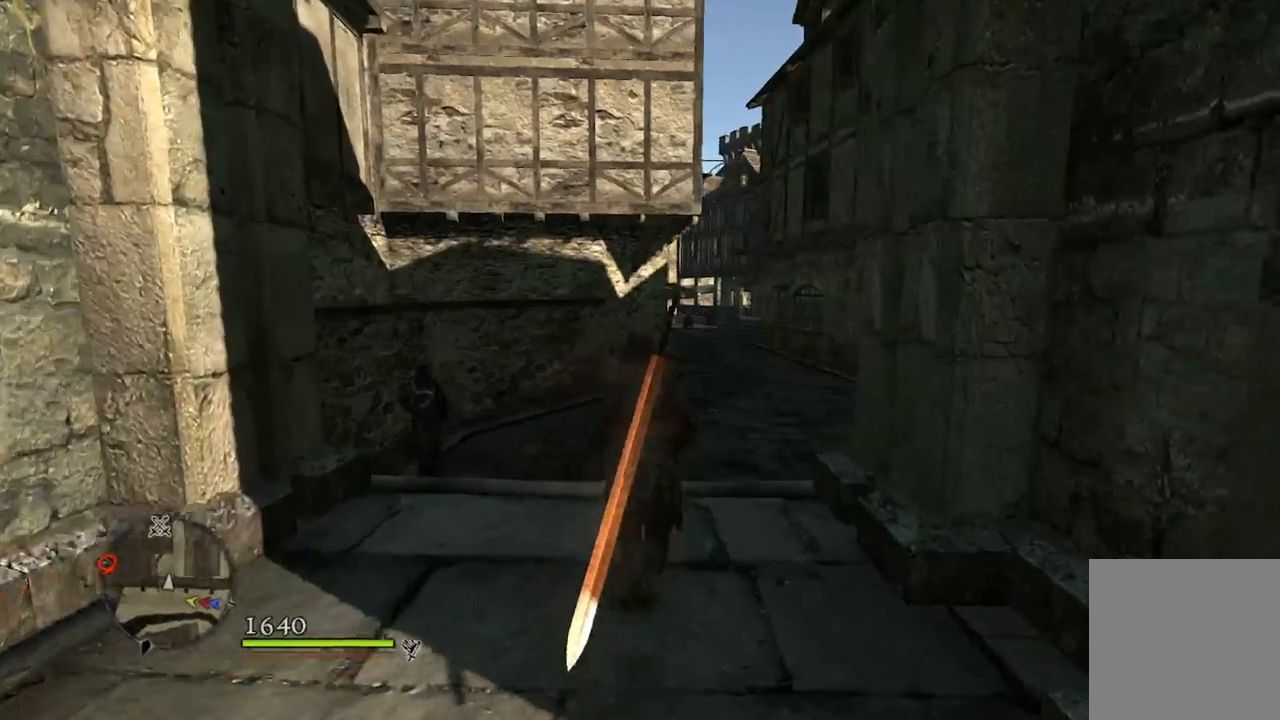
{"buttons": [], "left_stick": "up", "right_stick": "center", "events": [[100, "right_stick", "center"], [350, "right_stick", "down-right"], [450, "right_stick", "center"]]}
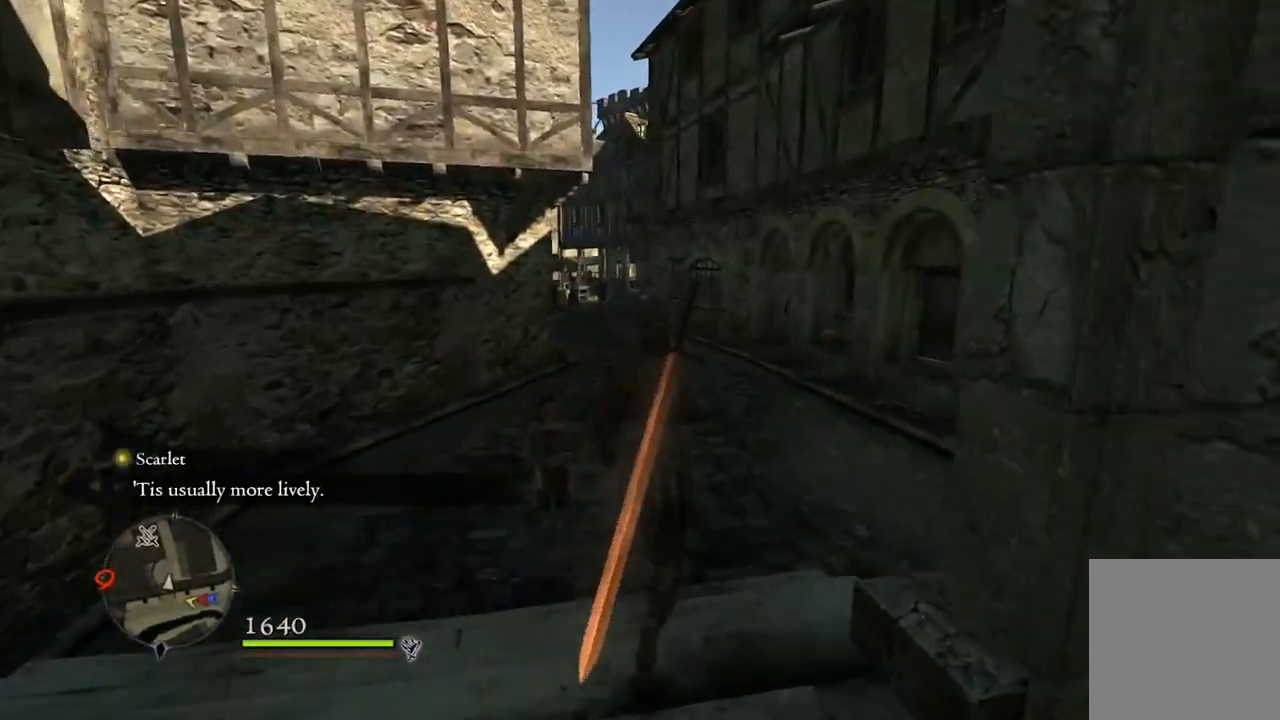
{"buttons": [], "left_stick": "up", "right_stick": "center", "events": []}